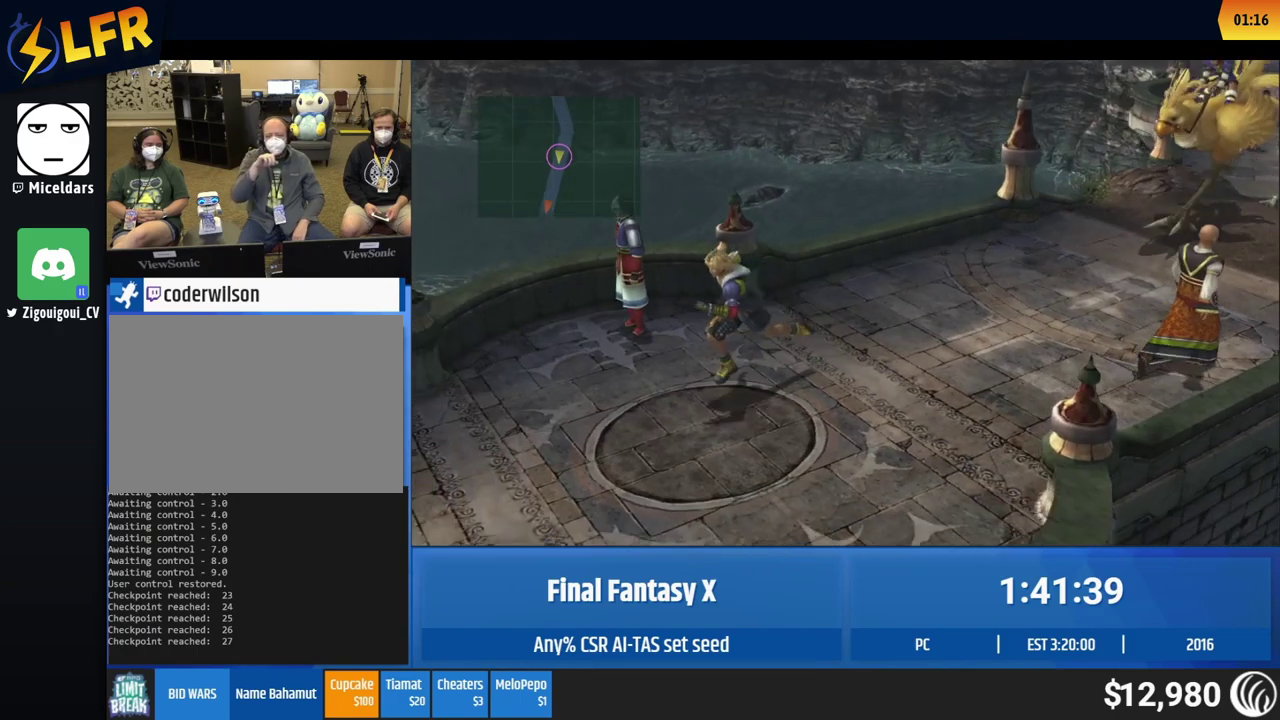
Gameplay with a controller (Xbox layout); each line is a JSON object with the inputs held at the frame after it. "events" lists button and stick changes between this image and that frame as [ms after this image, input, new state], when the widget could be followed in between. This overlay highlights the sticks when they move; stick clicks (L3 R3) are not distinguishable. Not read: L1 L3 R1 R3 right_stick.
{"buttons": [], "left_stick": "left", "events": []}
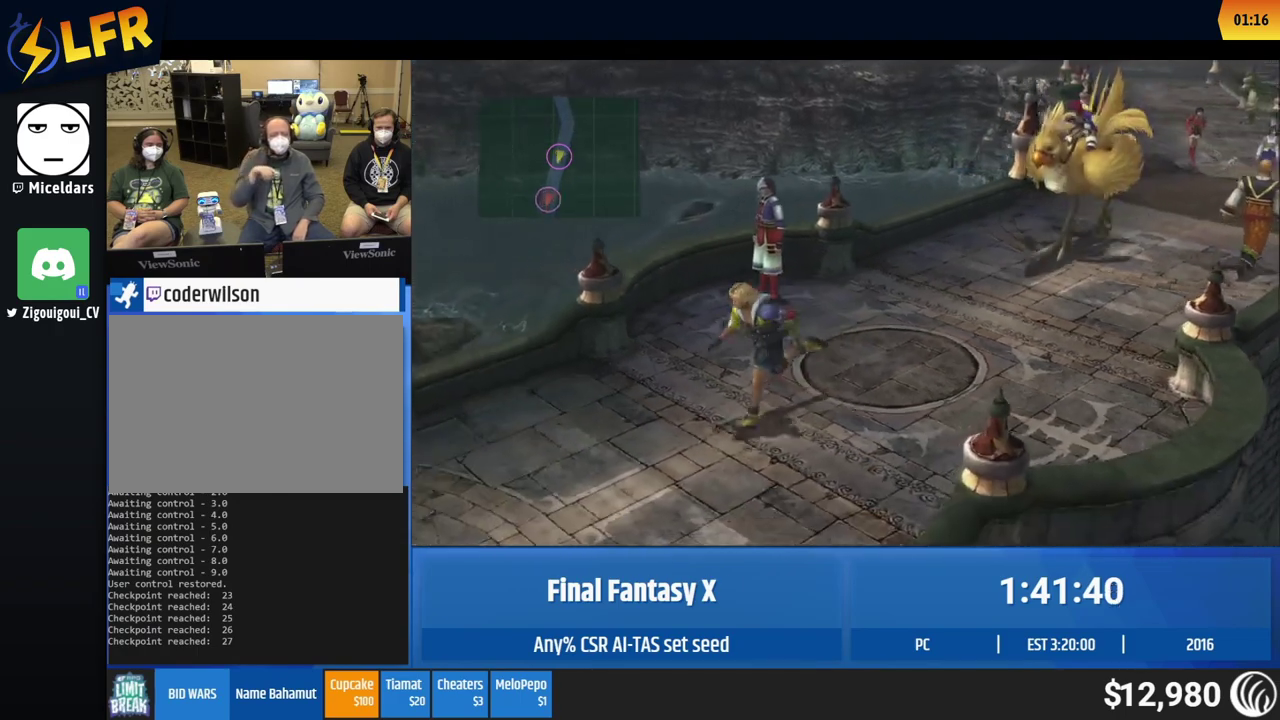
{"buttons": [], "left_stick": "left", "events": []}
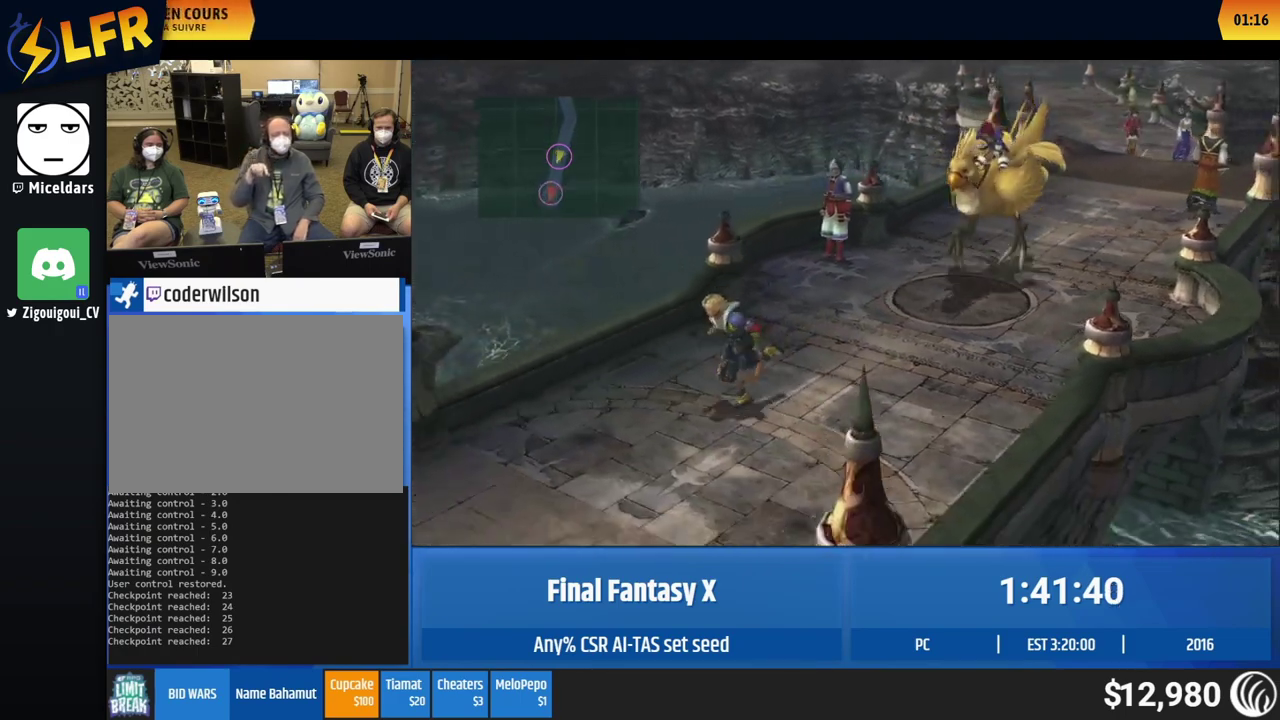
{"buttons": [], "left_stick": "left", "events": []}
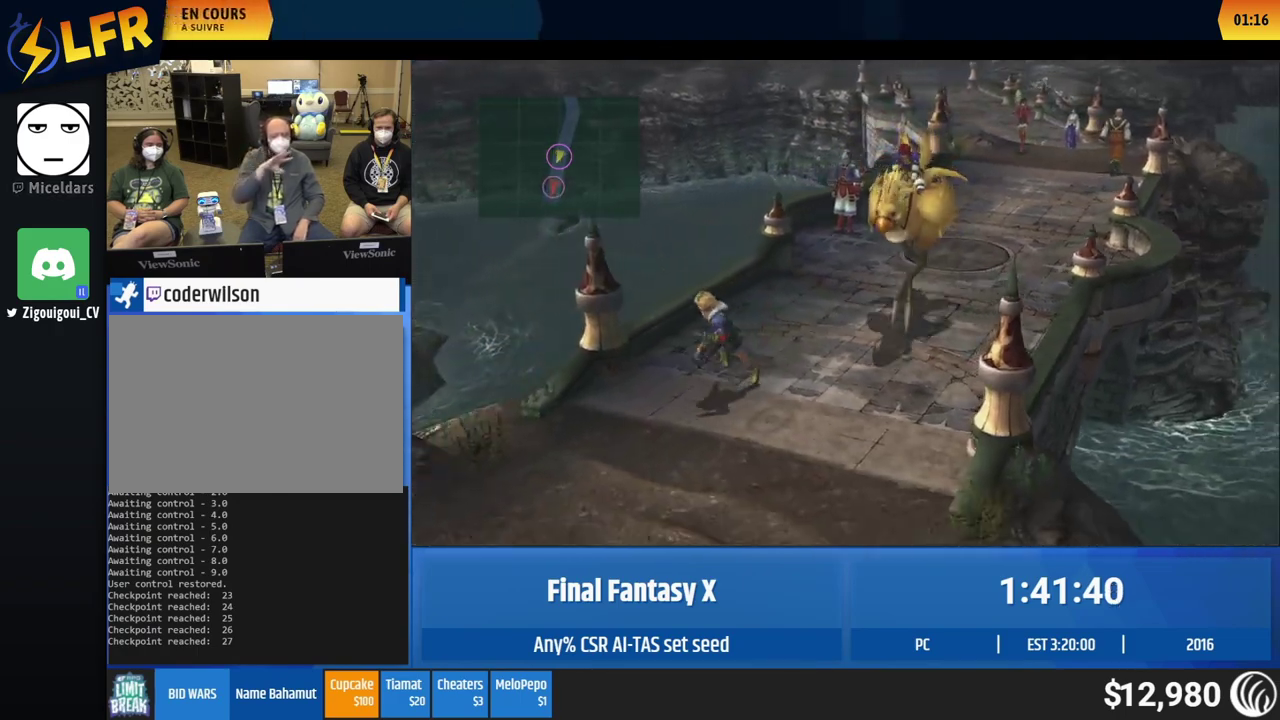
{"buttons": [], "left_stick": "left", "events": []}
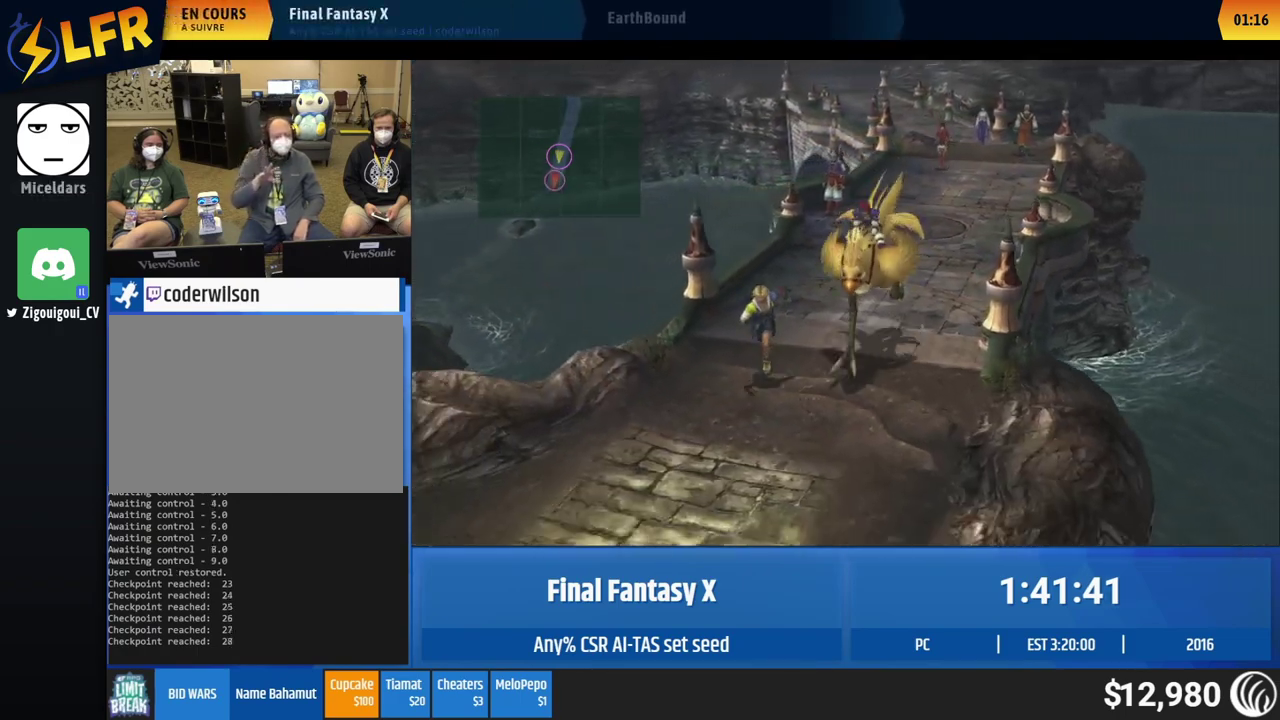
{"buttons": [], "left_stick": "center", "events": [[433, "left_stick", "center"]]}
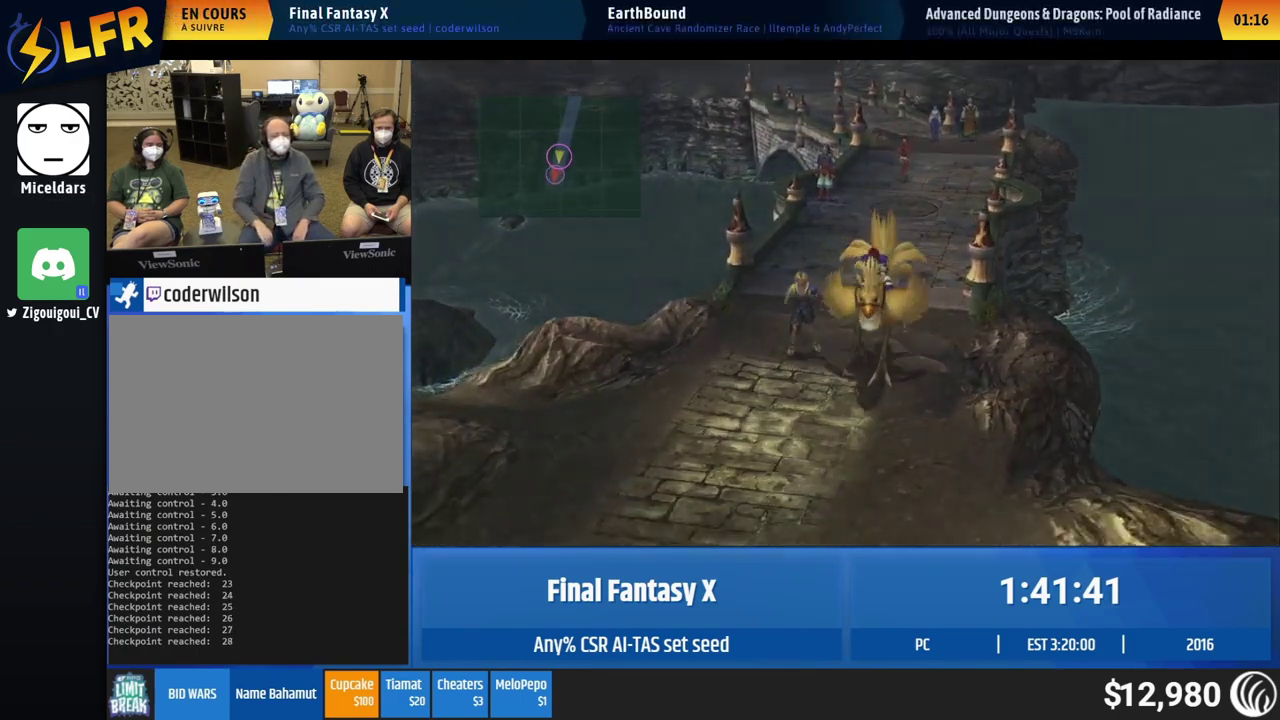
{"buttons": [], "left_stick": "center", "events": []}
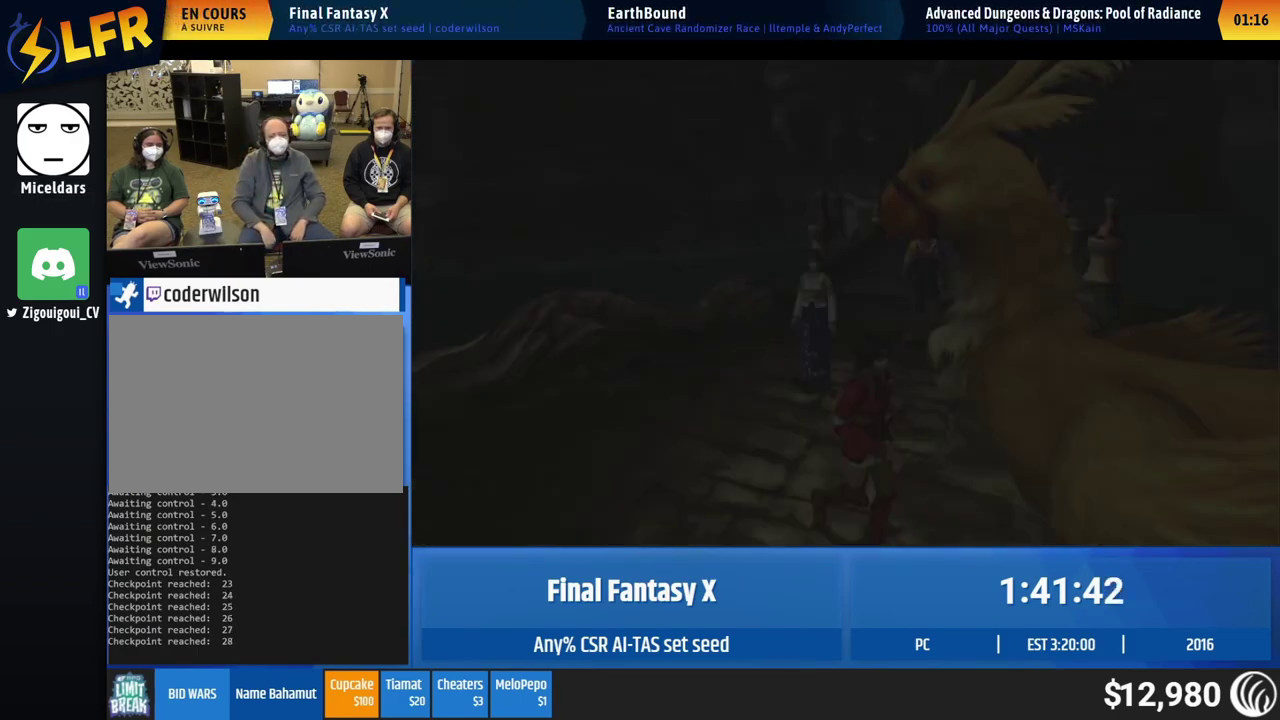
{"buttons": [], "left_stick": "center", "events": []}
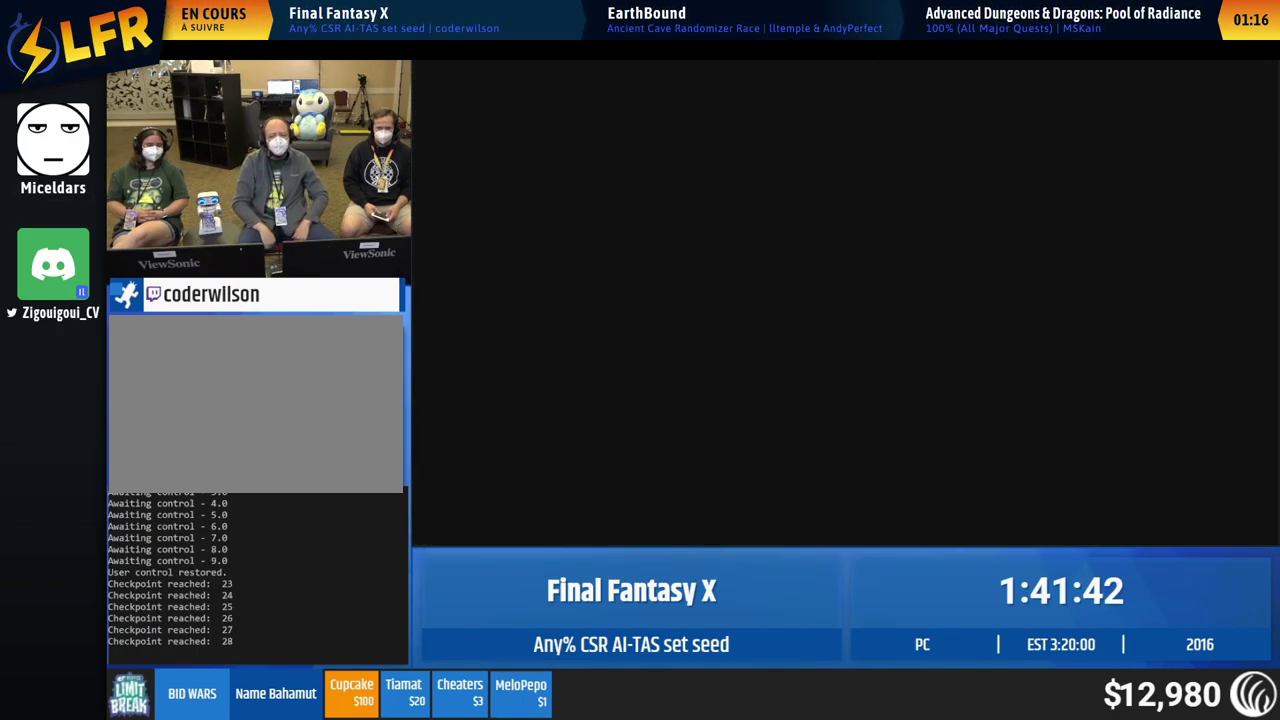
{"buttons": ["A"], "left_stick": "down"}
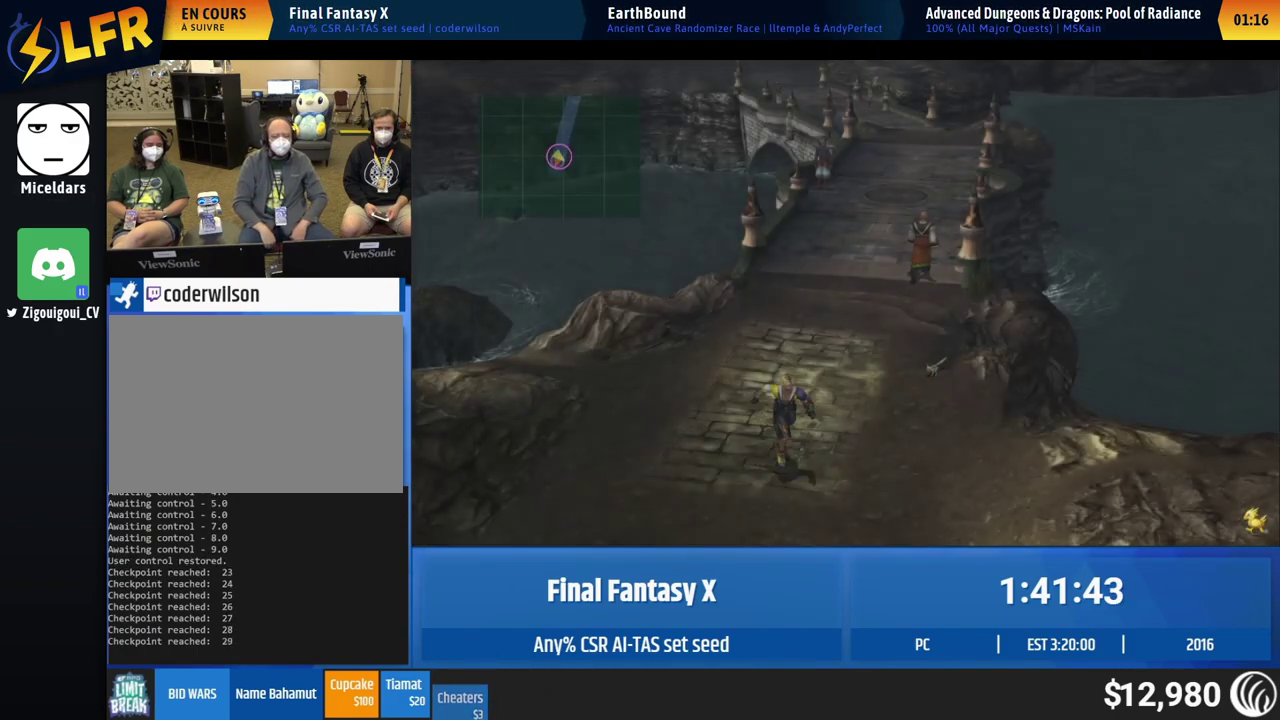
{"buttons": [], "left_stick": "center"}
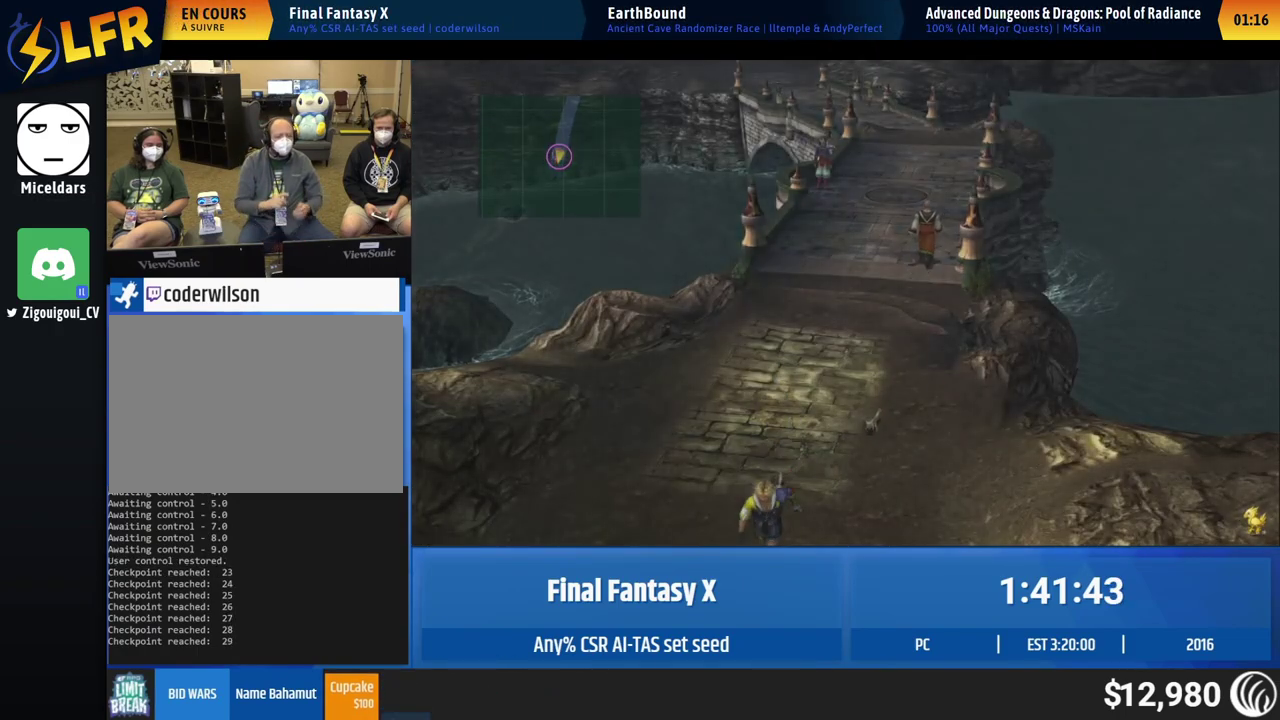
{"buttons": [], "left_stick": "center", "events": []}
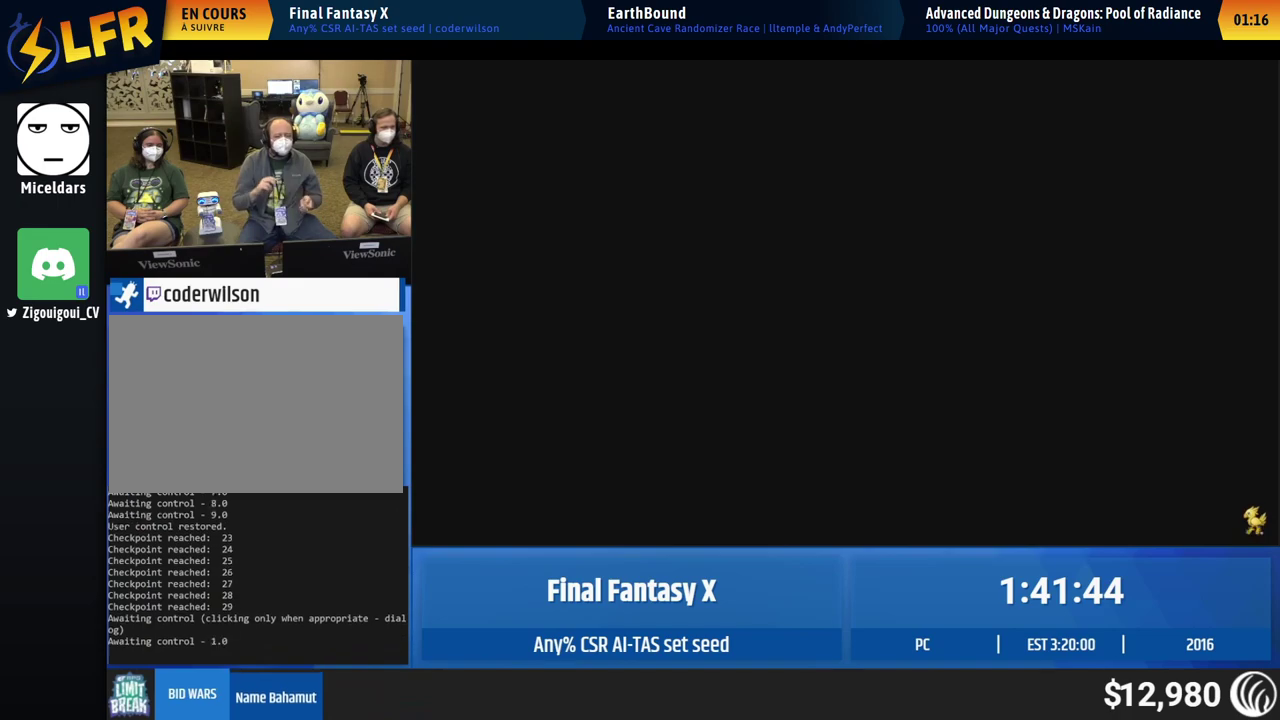
{"buttons": [], "left_stick": "center", "events": []}
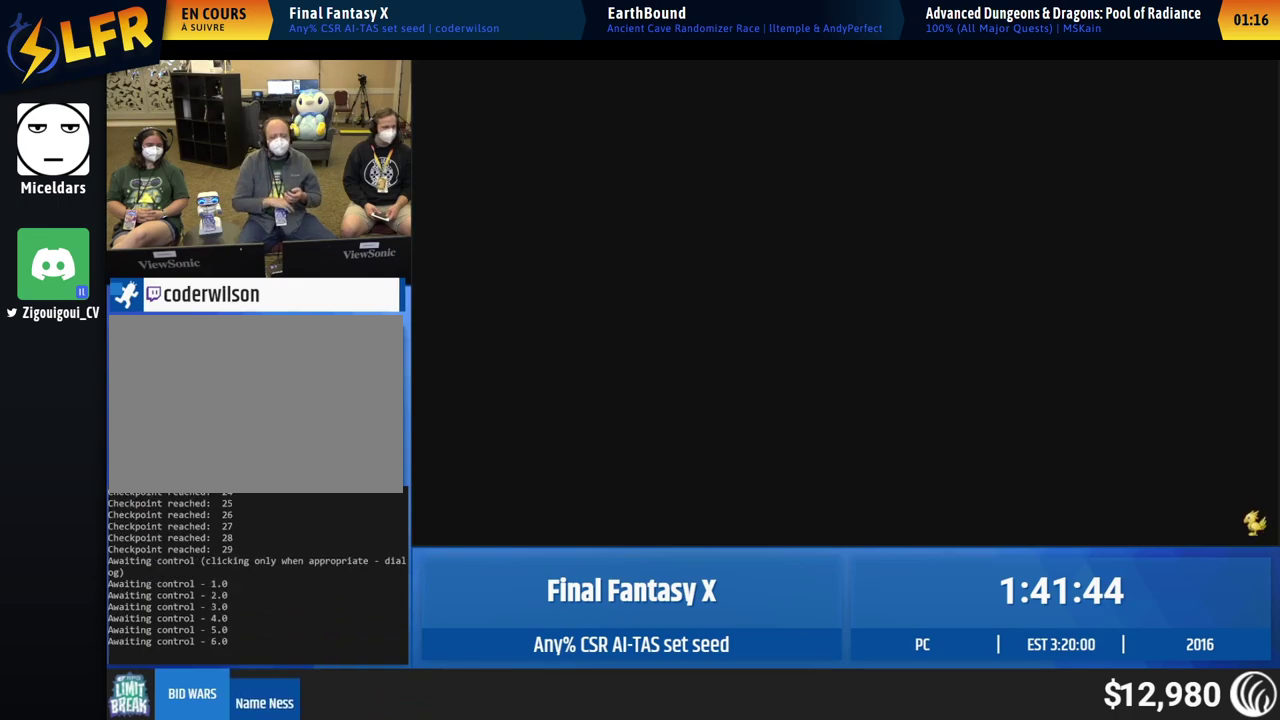
{"buttons": [], "left_stick": "center", "events": []}
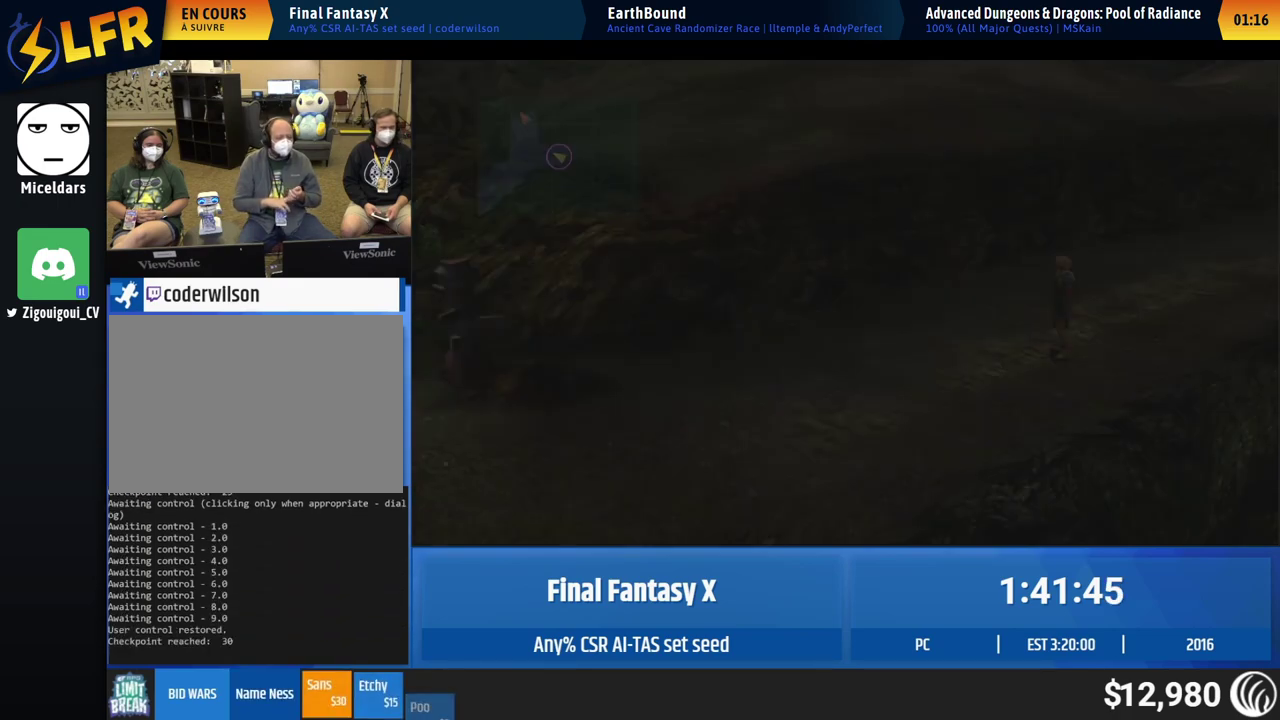
{"buttons": [], "left_stick": "center", "events": []}
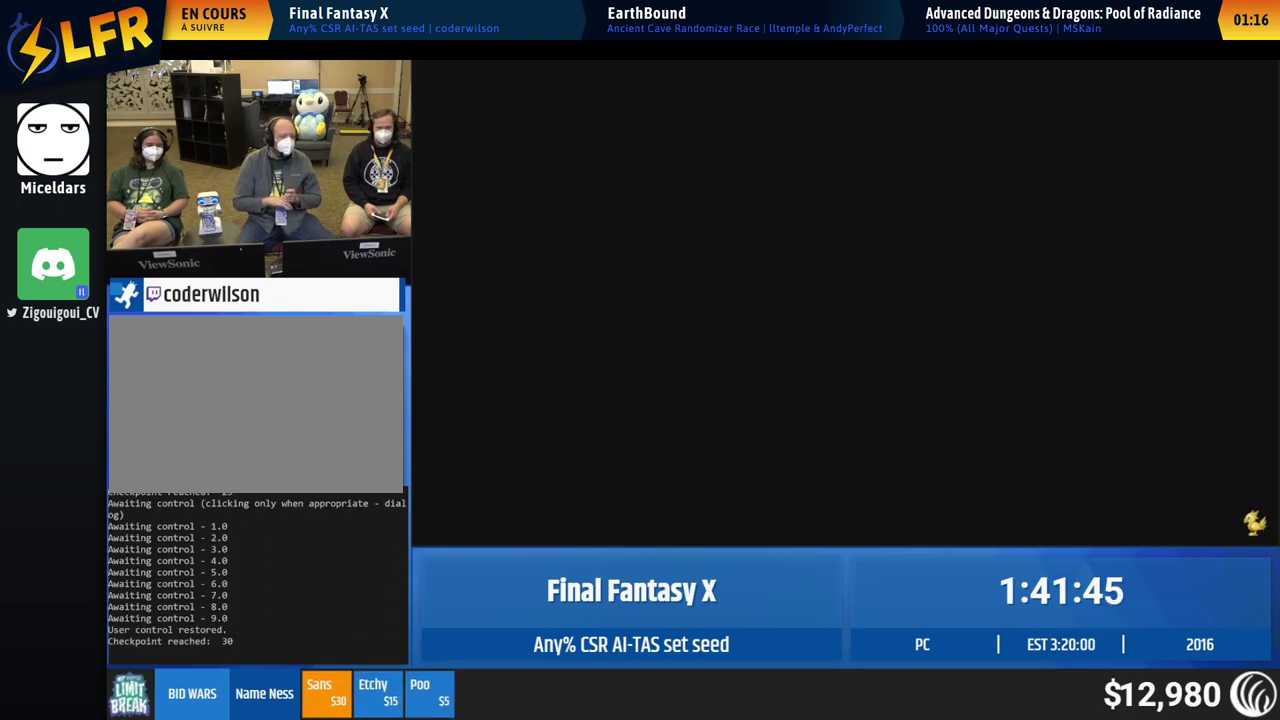
{"buttons": [], "left_stick": "down-left", "events": [[467, "left_stick", "down-left"]]}
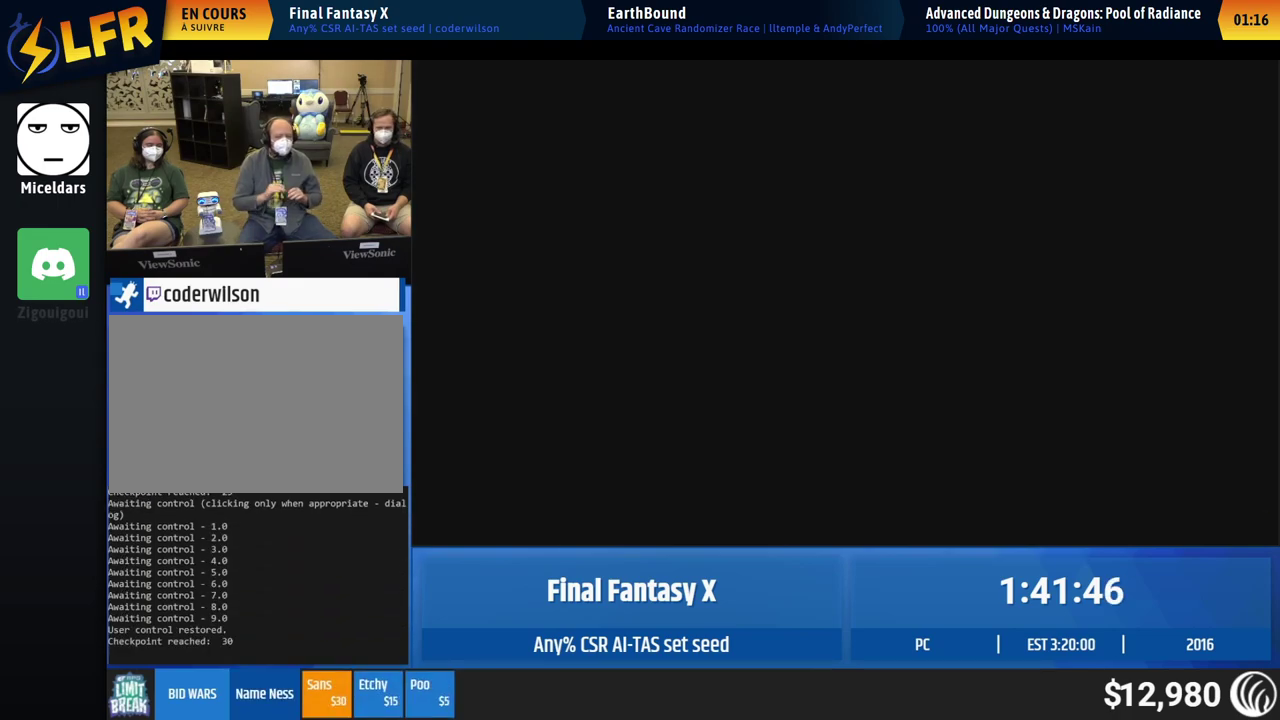
{"buttons": [], "left_stick": "down-left", "events": []}
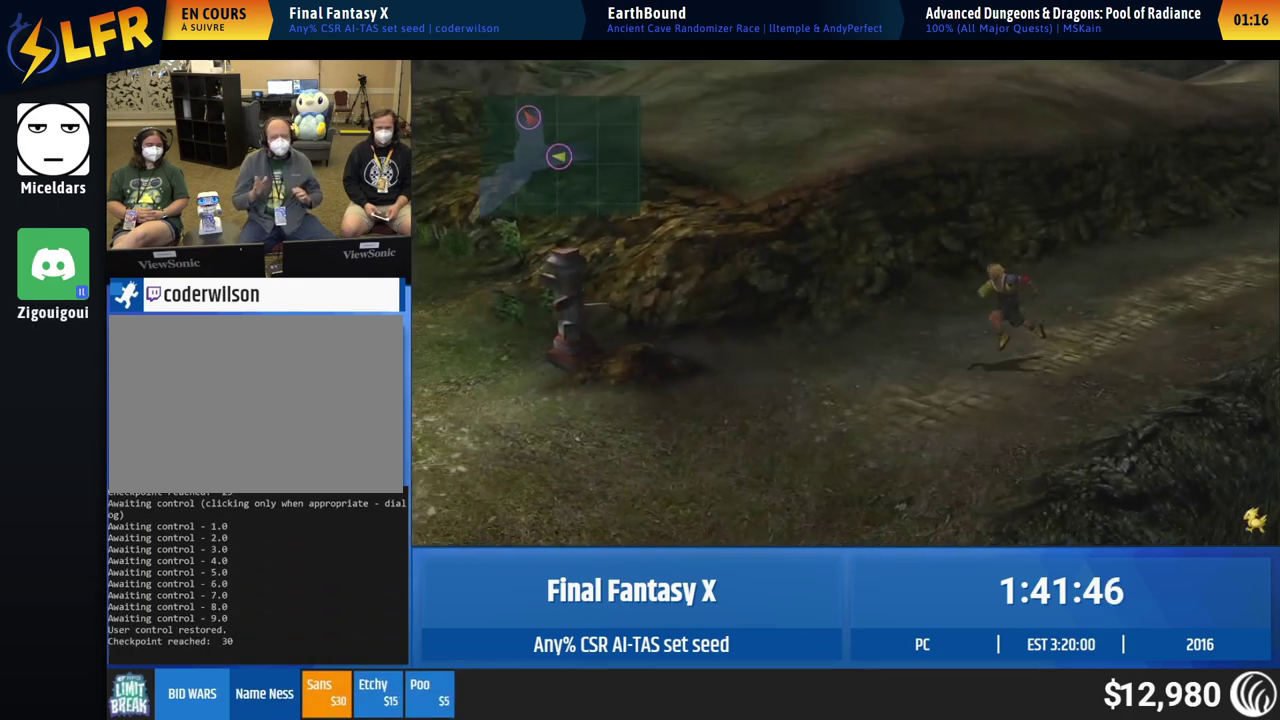
{"buttons": [], "left_stick": "down-left", "events": []}
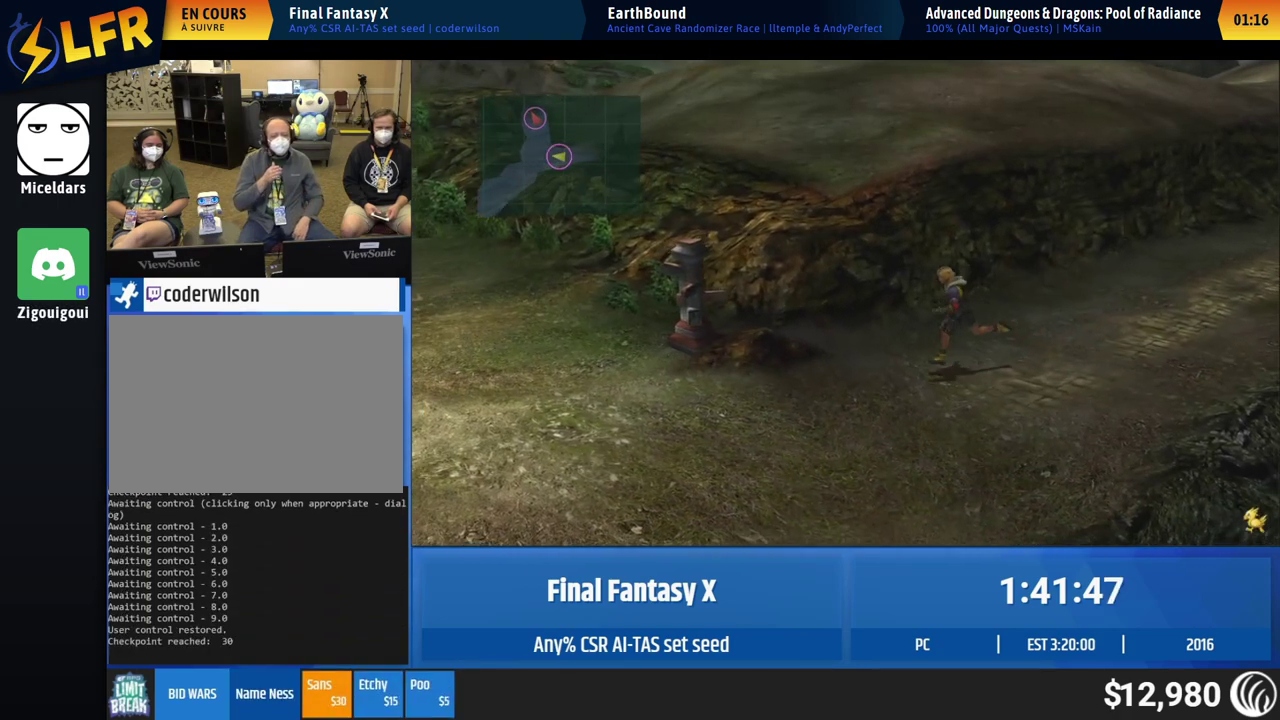
{"buttons": [], "left_stick": "down-left", "events": []}
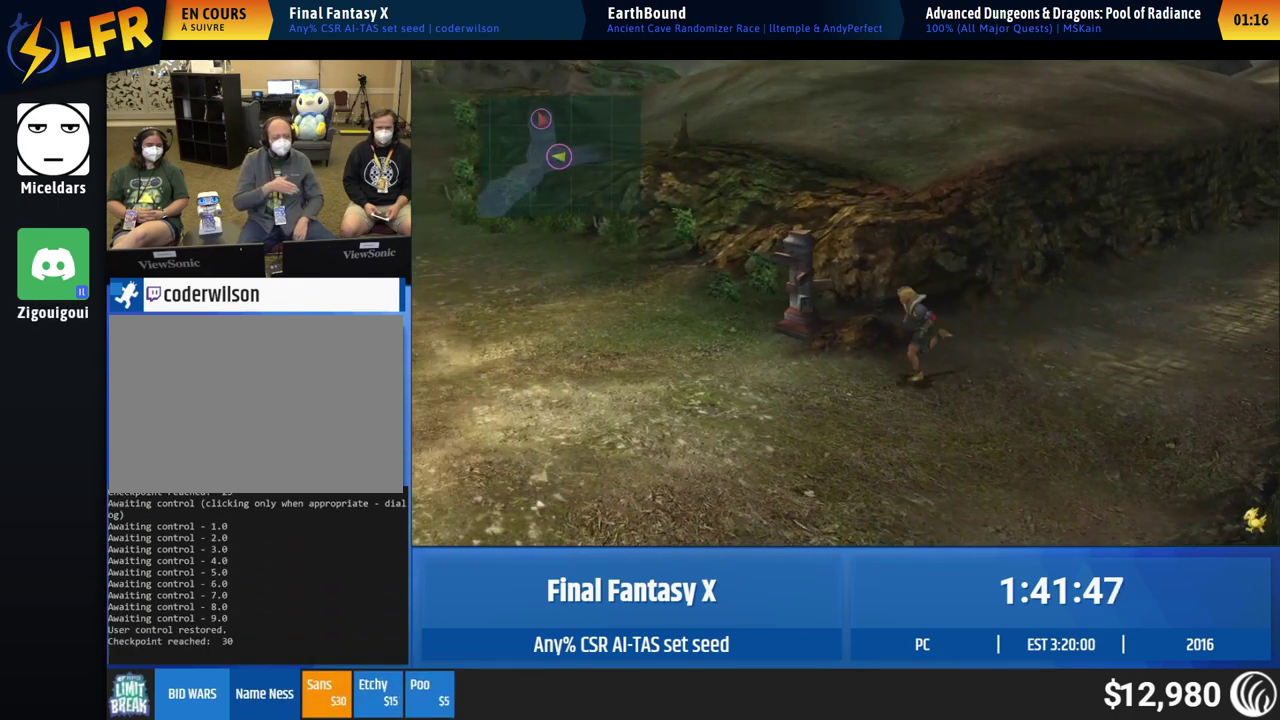
{"buttons": [], "left_stick": "up-left"}
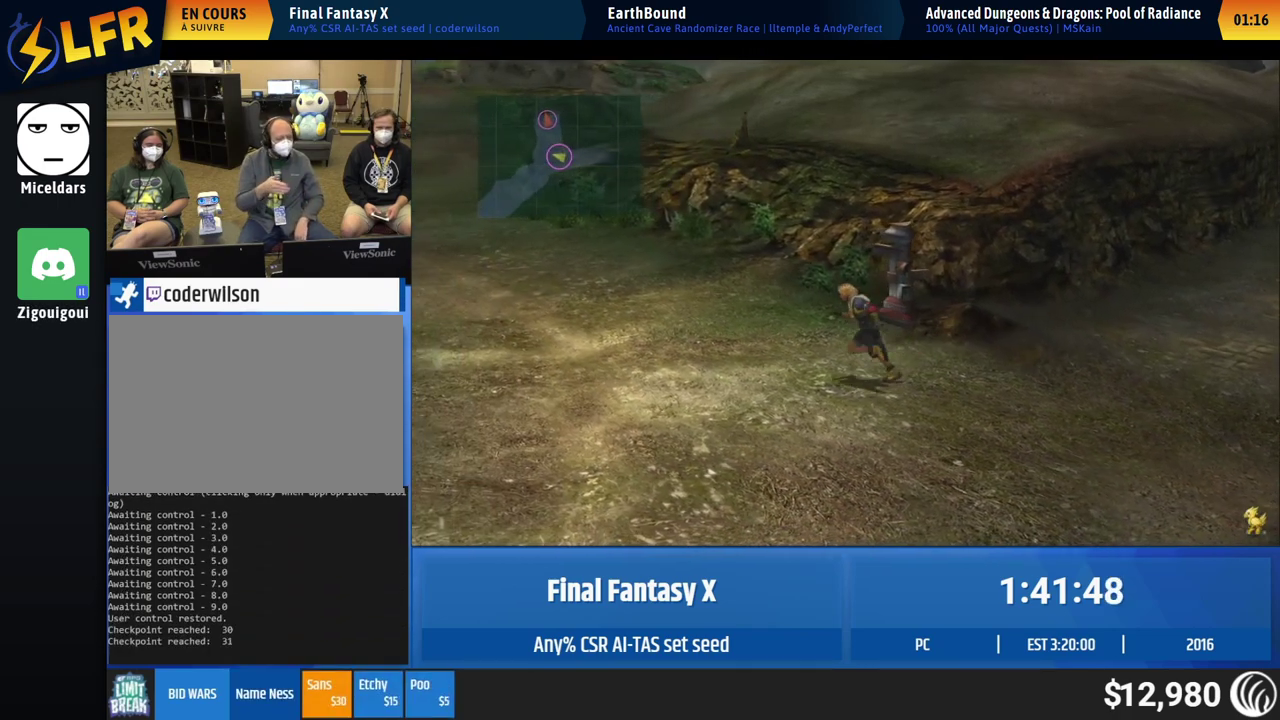
{"buttons": [], "left_stick": "up-left"}
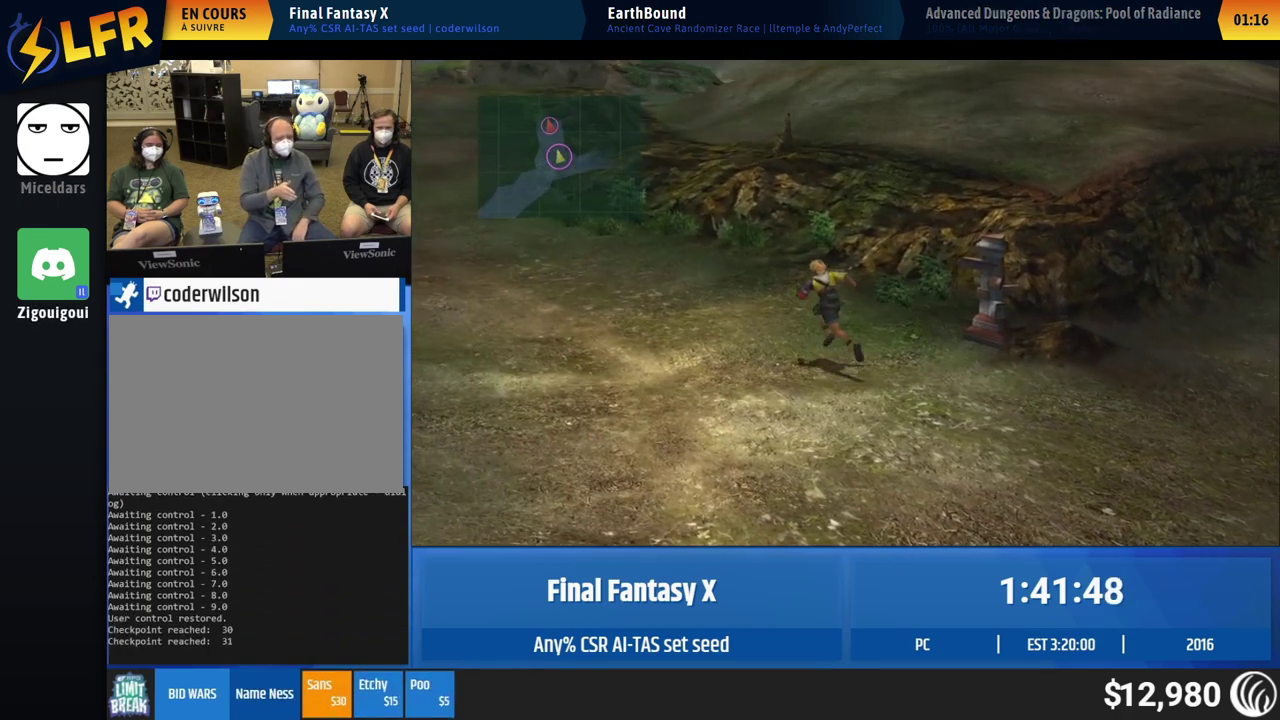
{"buttons": [], "left_stick": "up-left", "events": []}
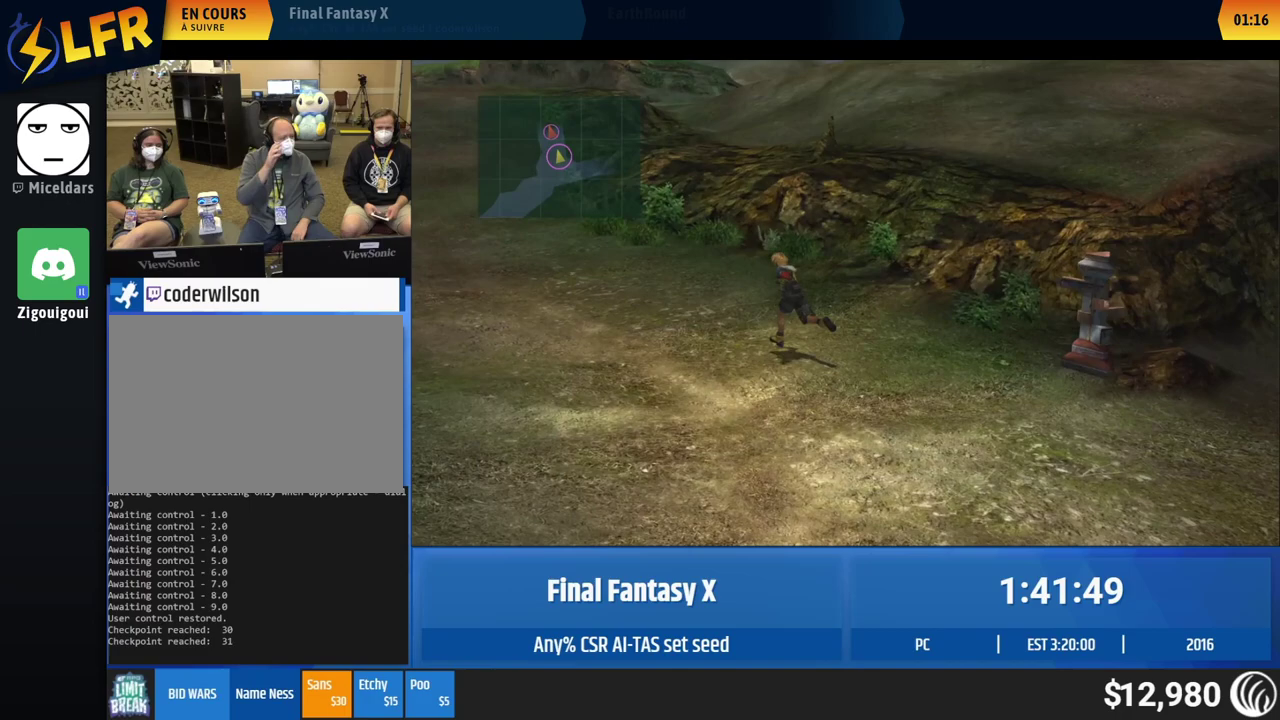
{"buttons": [], "left_stick": "up-left", "events": []}
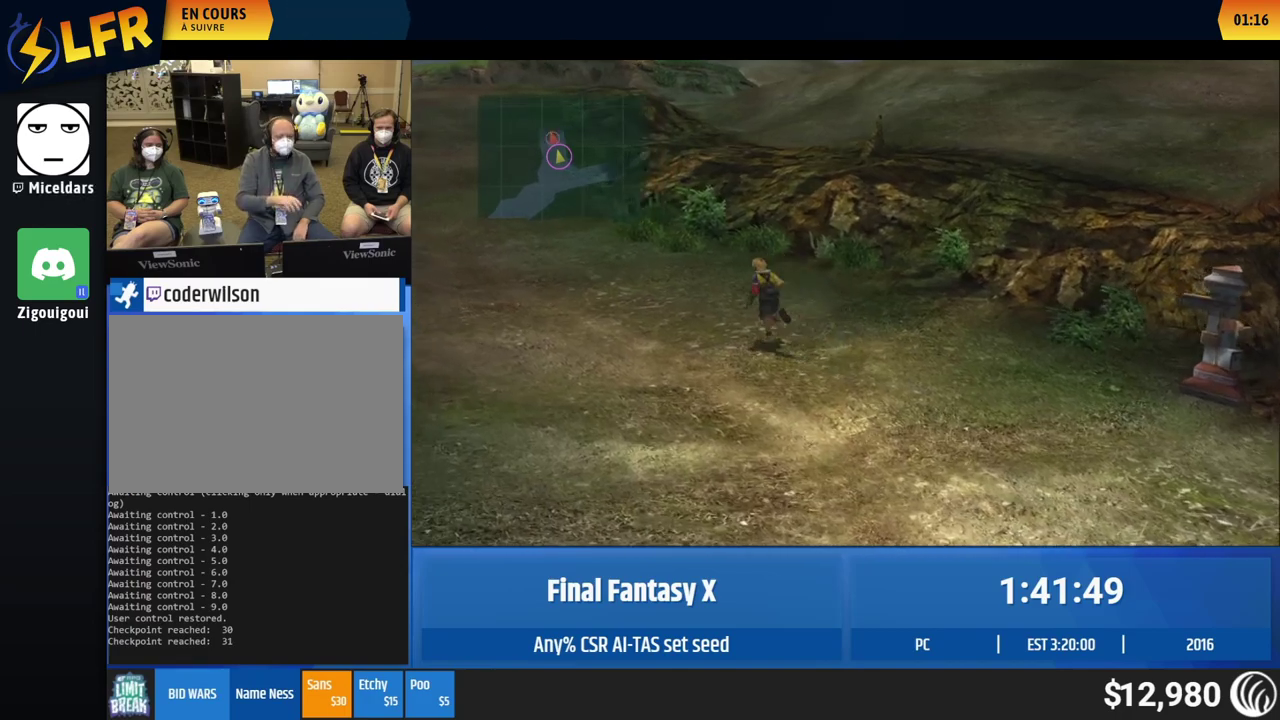
{"buttons": [], "left_stick": "up-left", "events": []}
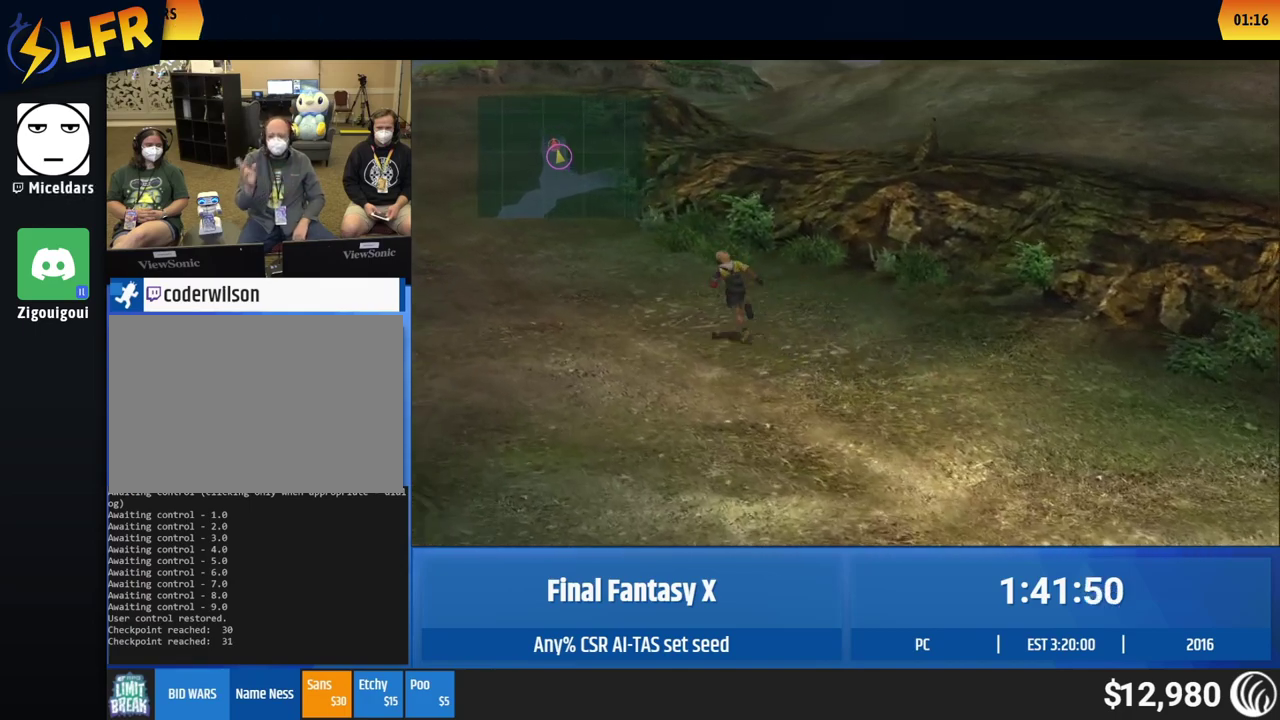
{"buttons": [], "left_stick": "up-left"}
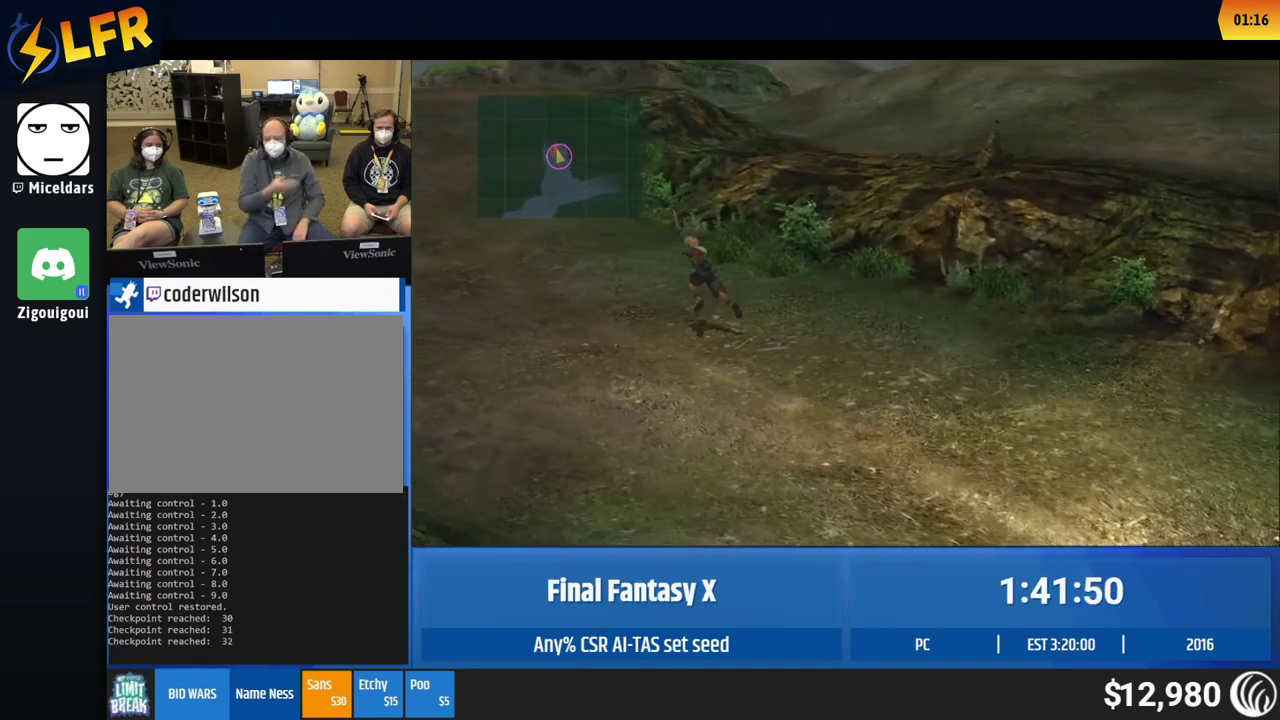
{"buttons": [], "left_stick": "up-left"}
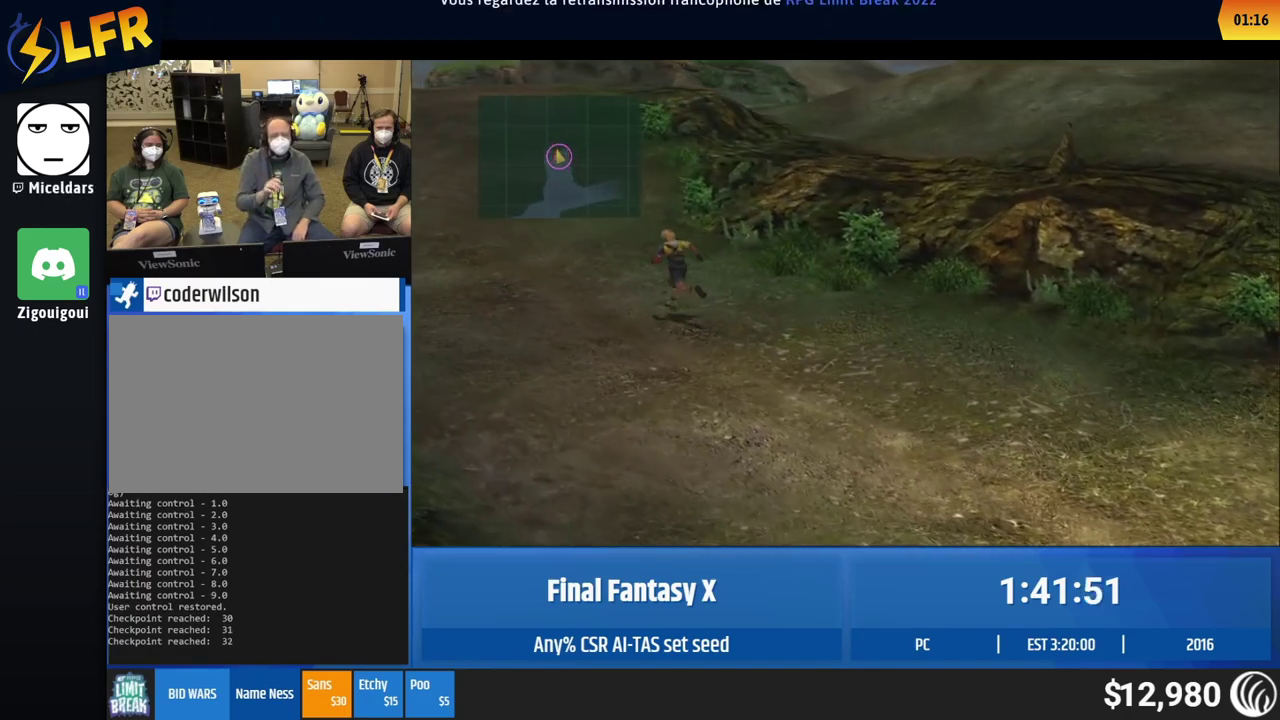
{"buttons": [], "left_stick": "center", "events": [[33, "left_stick", "center"]]}
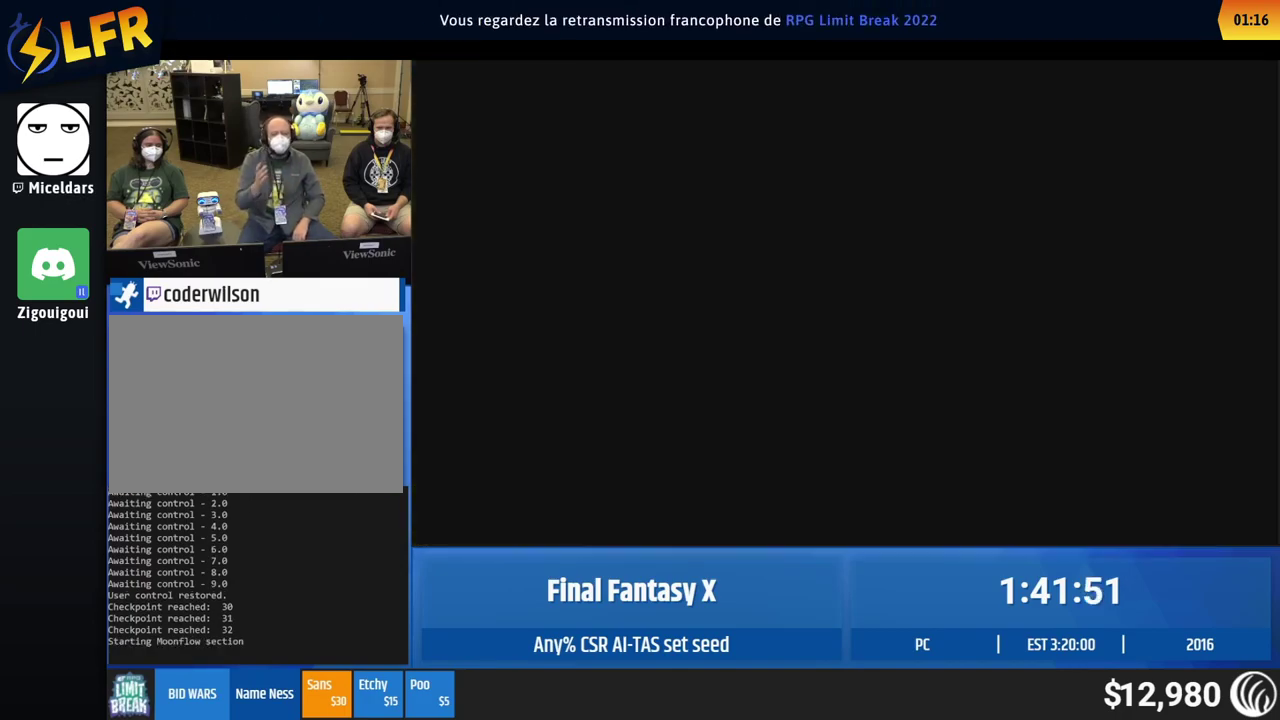
{"buttons": [], "left_stick": "center", "events": []}
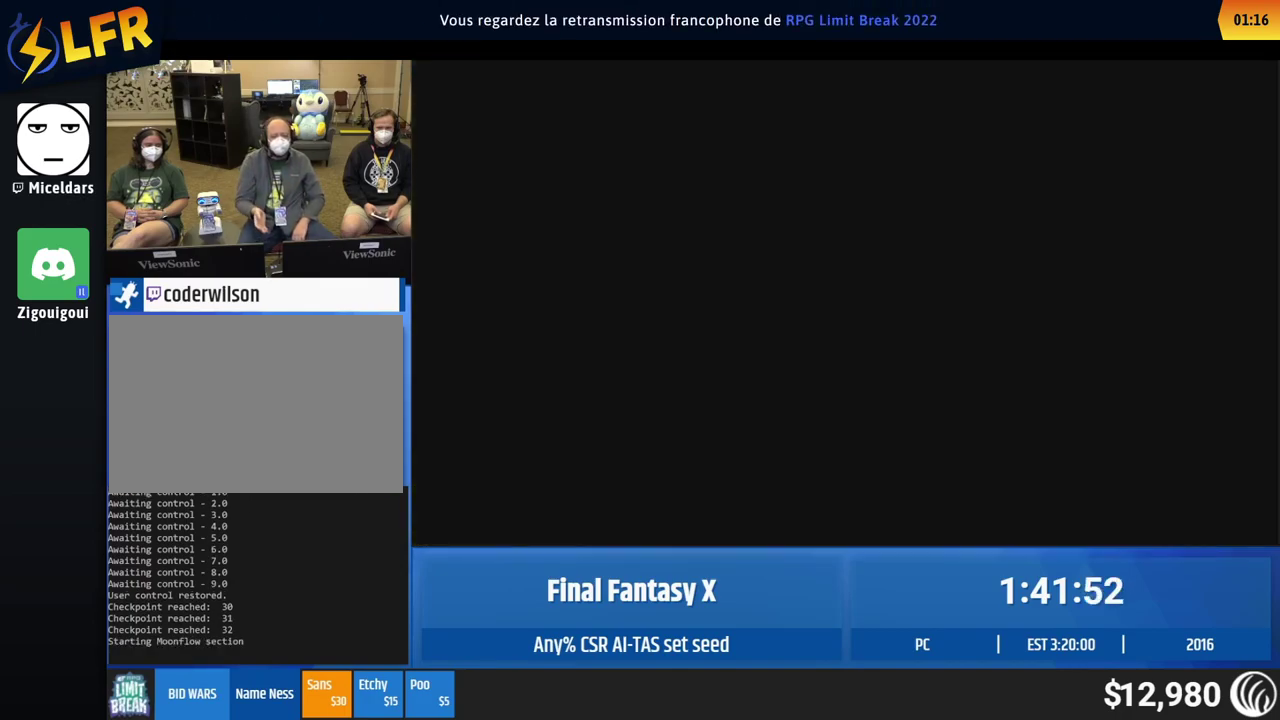
{"buttons": [], "left_stick": "center", "events": []}
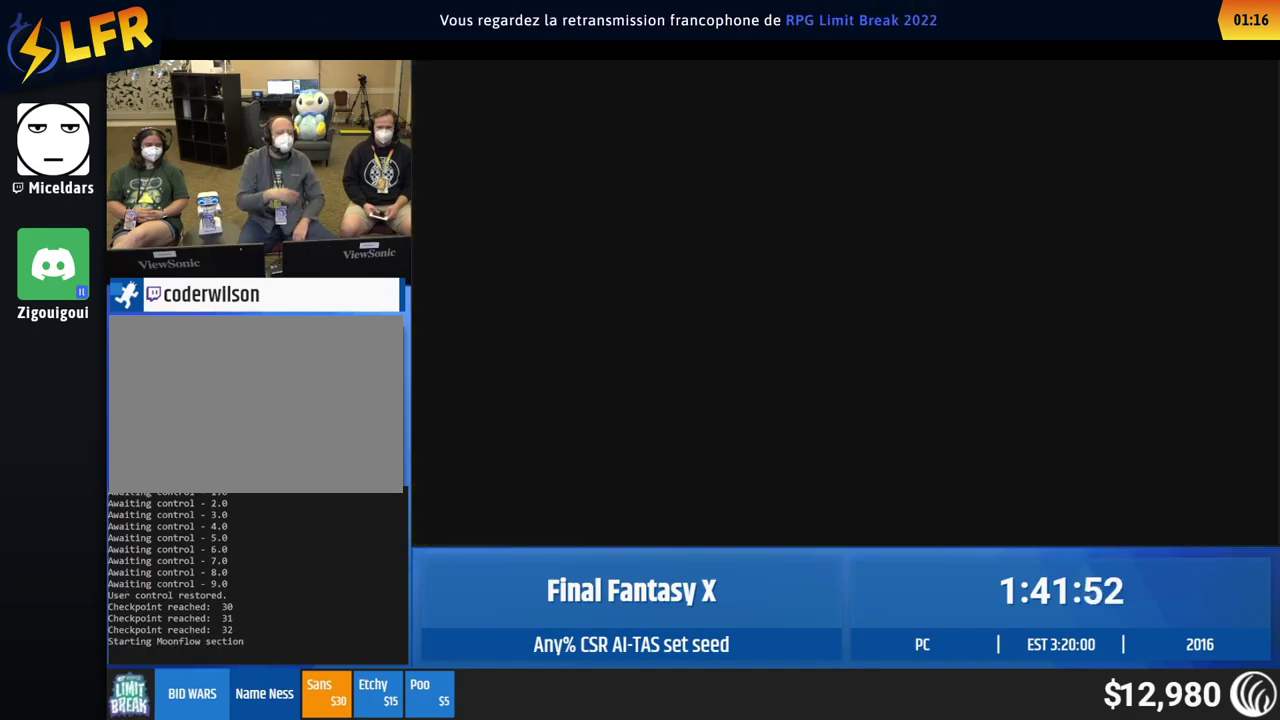
{"buttons": [], "left_stick": "center", "events": []}
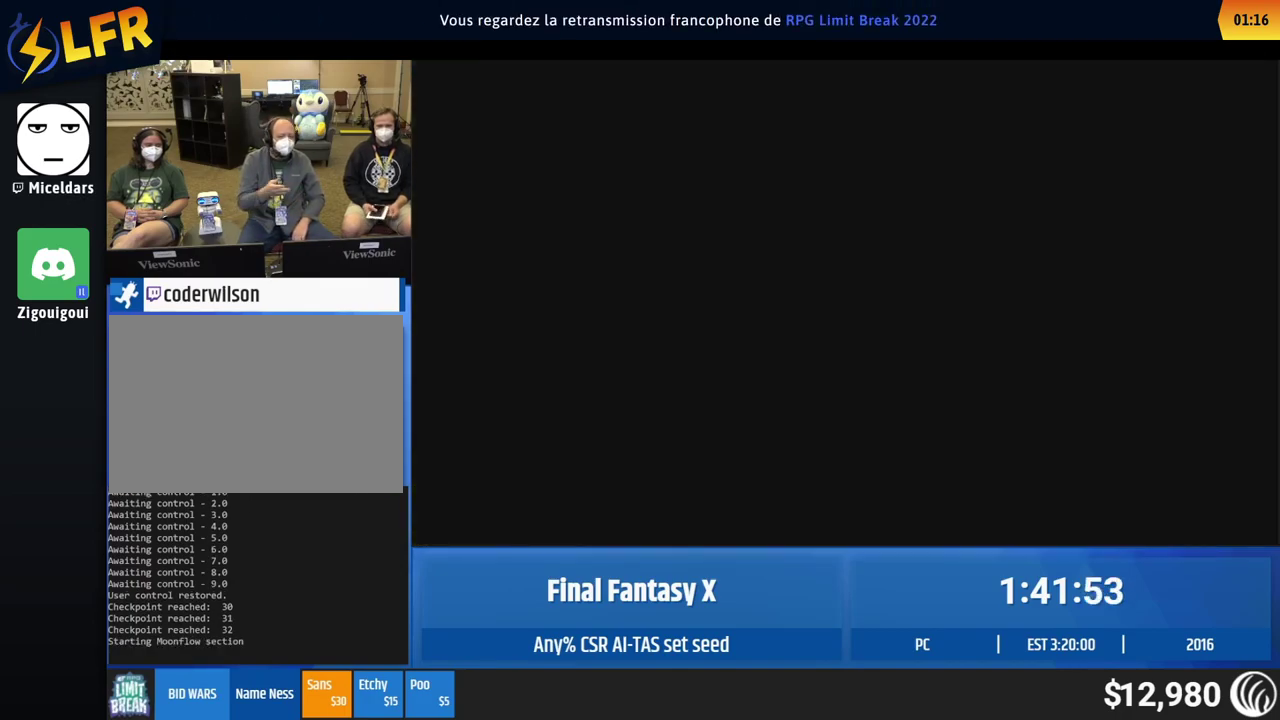
{"buttons": [], "left_stick": "center", "events": []}
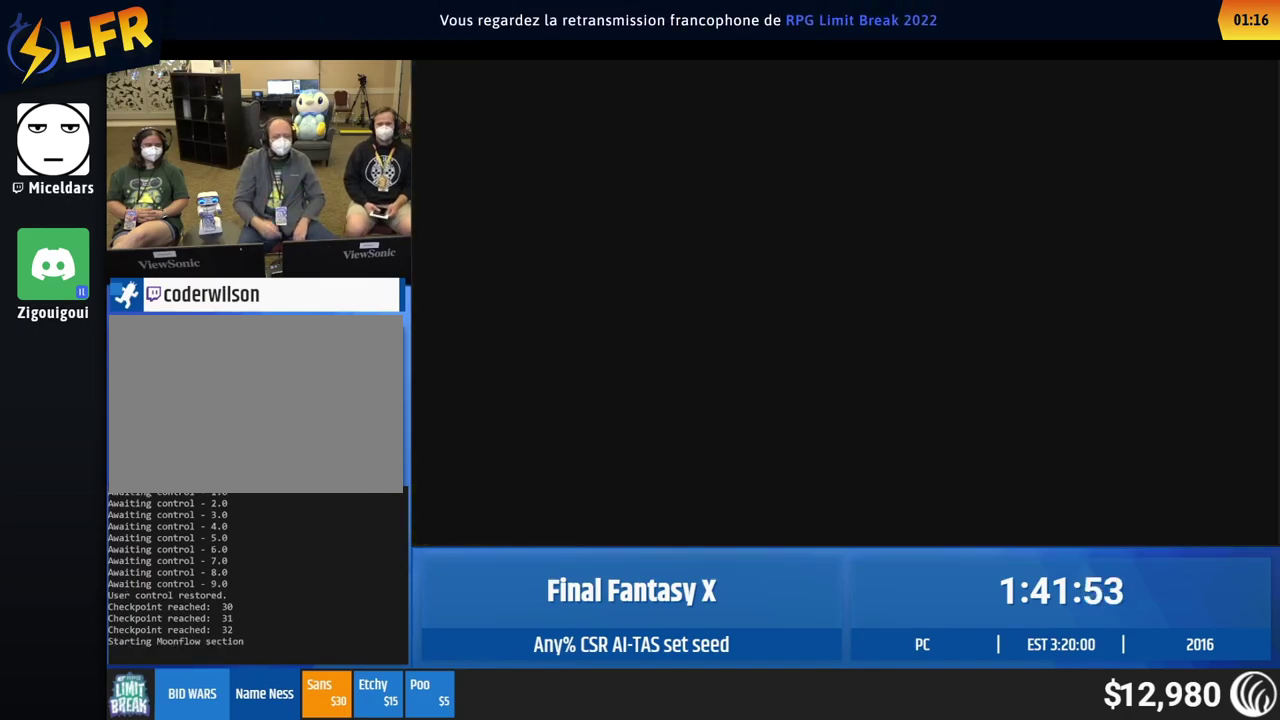
{"buttons": [], "left_stick": "up", "events": [[100, "left_stick", "up"]]}